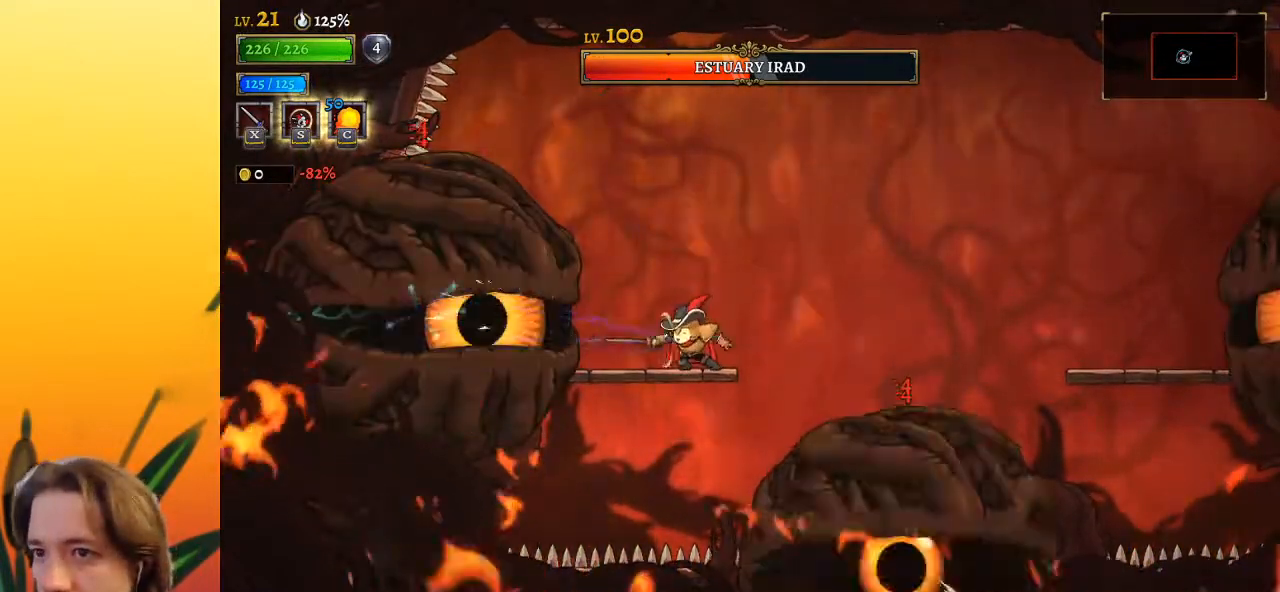
Gameplay with keyboard; each line is a JSON object with the keys held at the frame after it. "events" lists presses ("down") and releases ("up") of "a", "c", "d", "down", "left", "right", "s", "up", "x" and "z" between this image and that frame as [ms after this image, input, new state], when the widget could be followed in between. No other keys are recorded. Mouse input is not recorded.
{"keys": [], "events": [[67, "x", "down"], [167, "x", "up"], [400, "x", "down"], [450, "x", "up"]]}
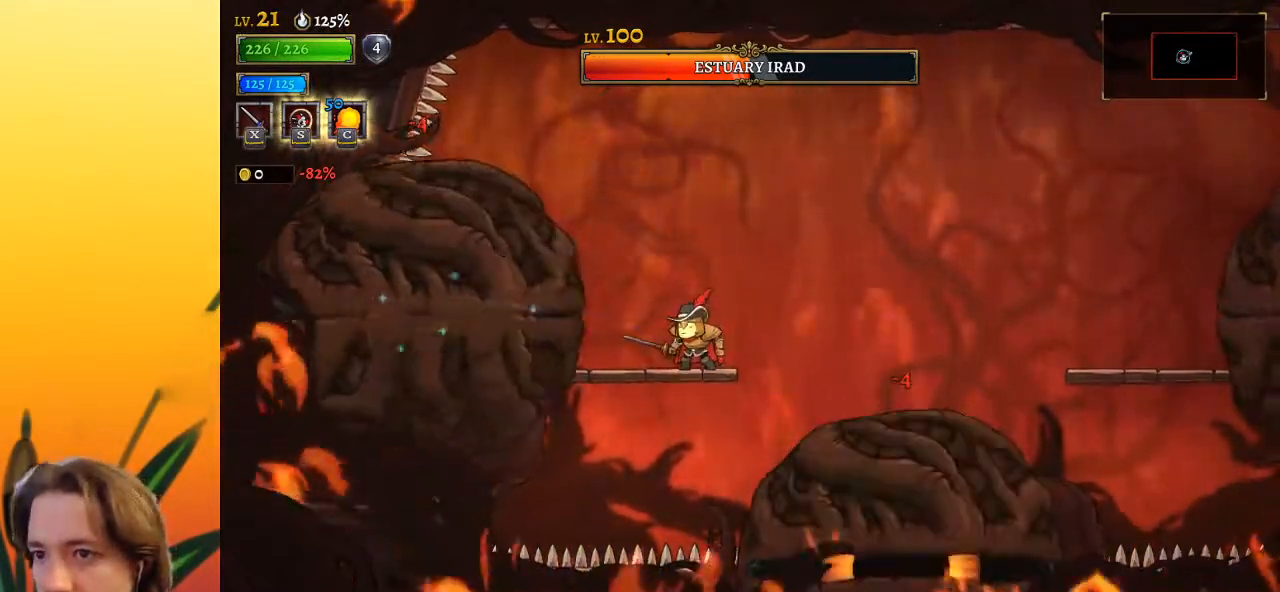
{"keys": [], "events": [[233, "x", "down"], [333, "x", "up"]]}
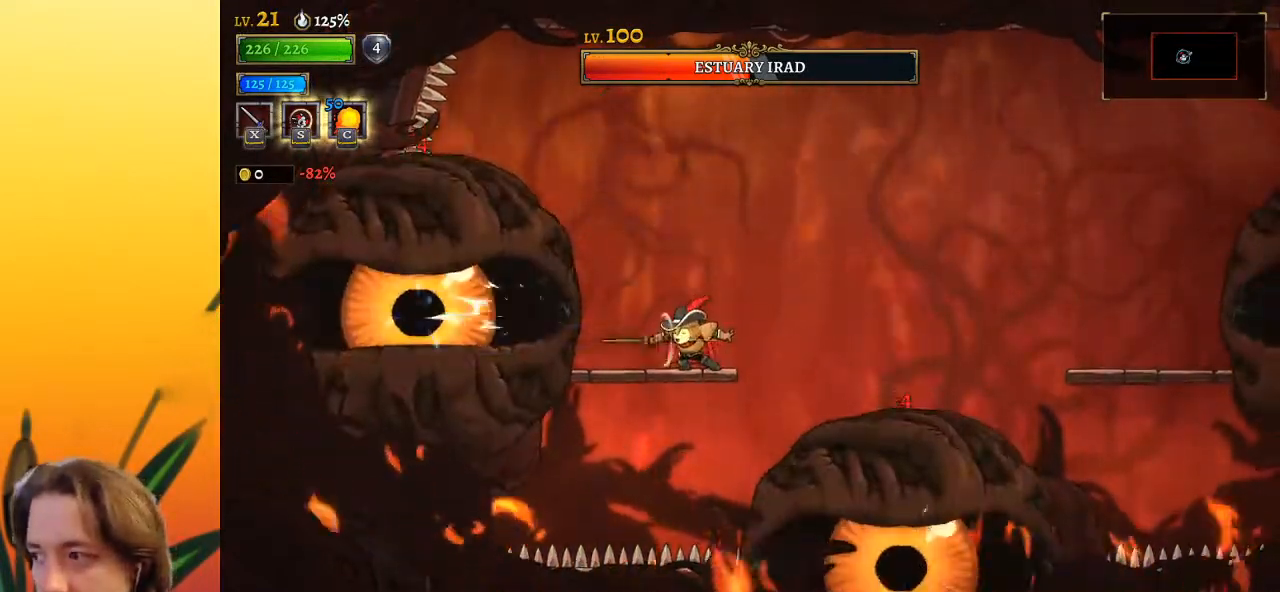
{"keys": ["x"], "events": [[117, "x", "down"], [200, "x", "up"], [483, "x", "down"]]}
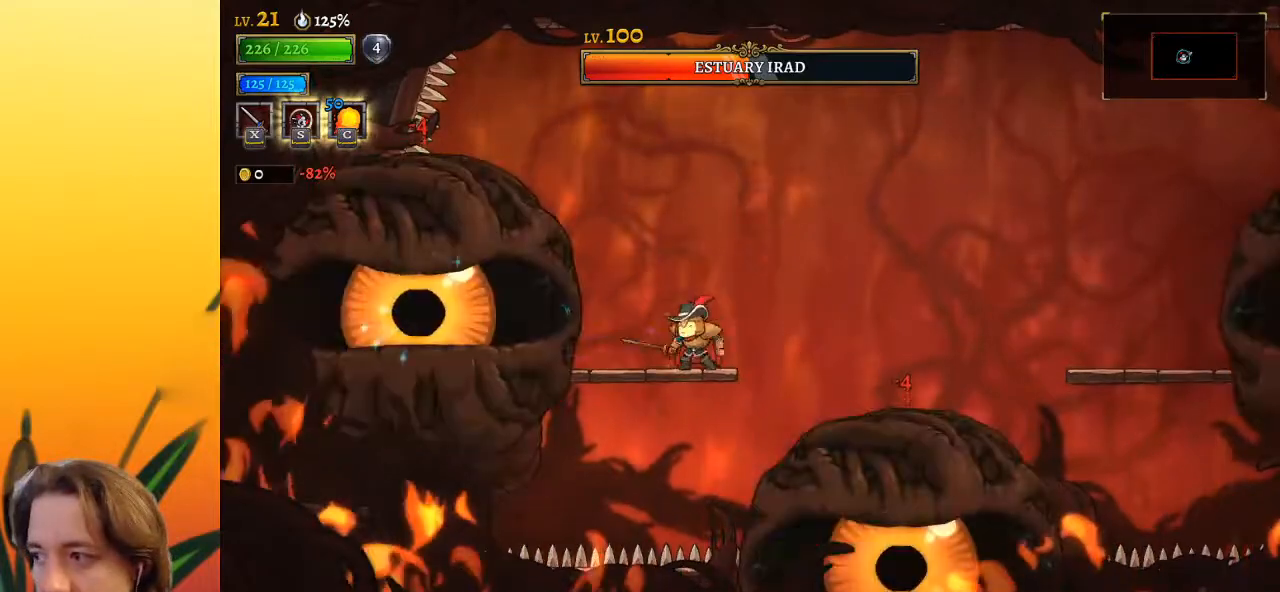
{"keys": [], "events": [[83, "x", "up"], [367, "x", "down"], [450, "x", "up"]]}
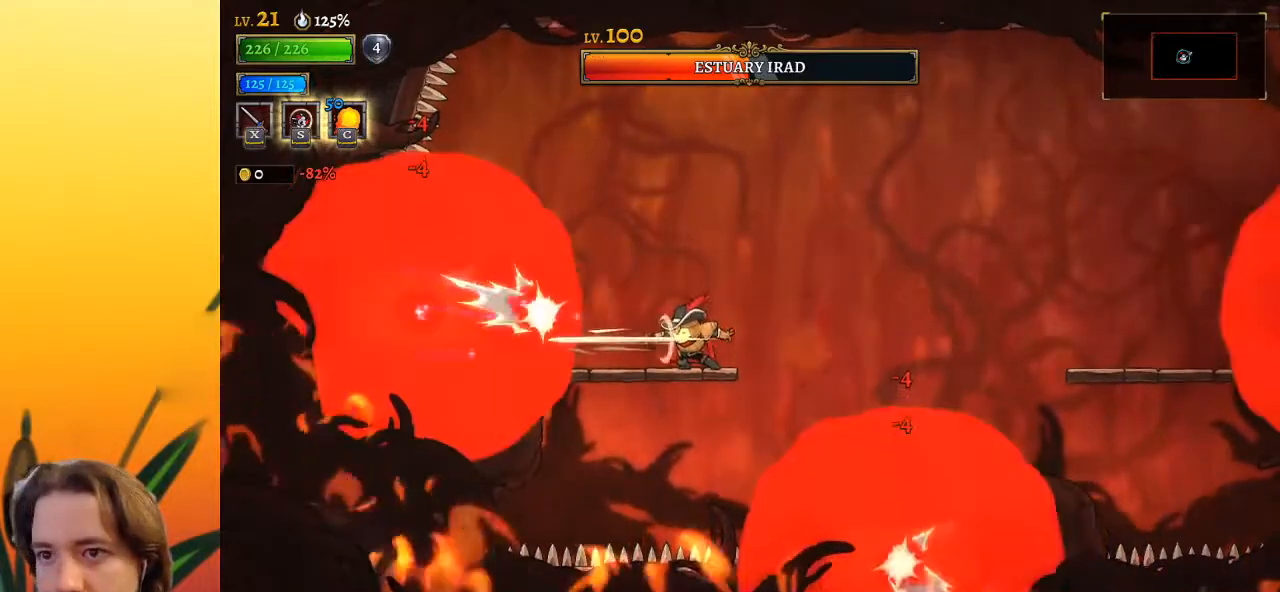
{"keys": [], "events": [[183, "x", "down"], [283, "x", "up"]]}
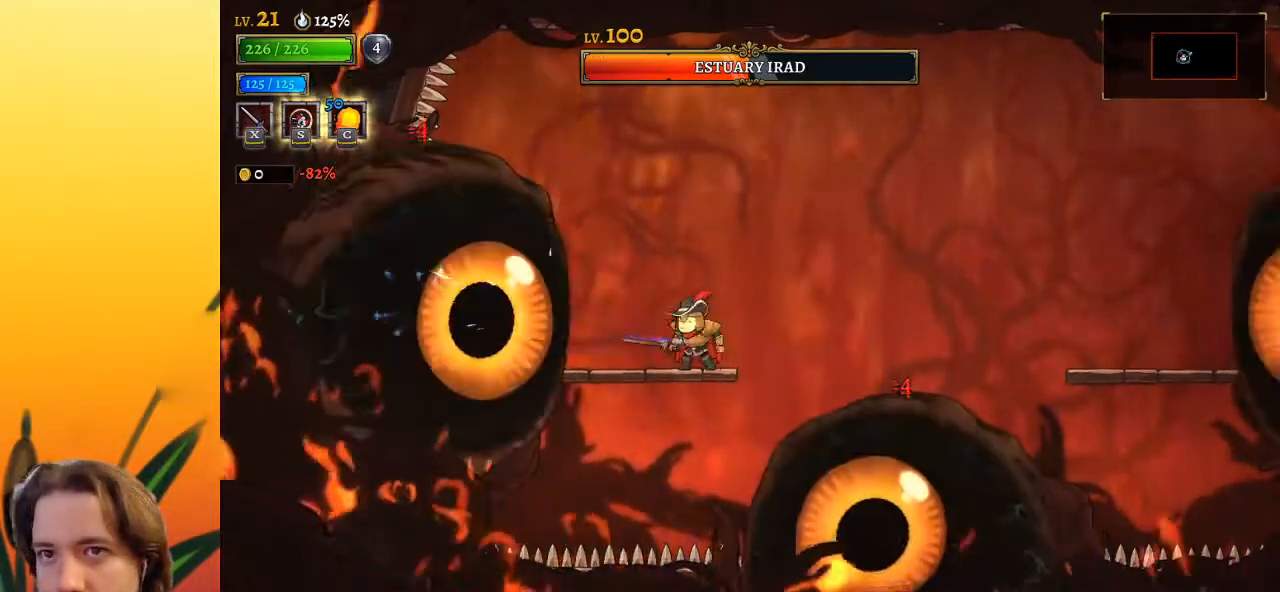
{"keys": ["x"], "events": [[67, "x", "down"], [150, "x", "up"], [433, "x", "down"]]}
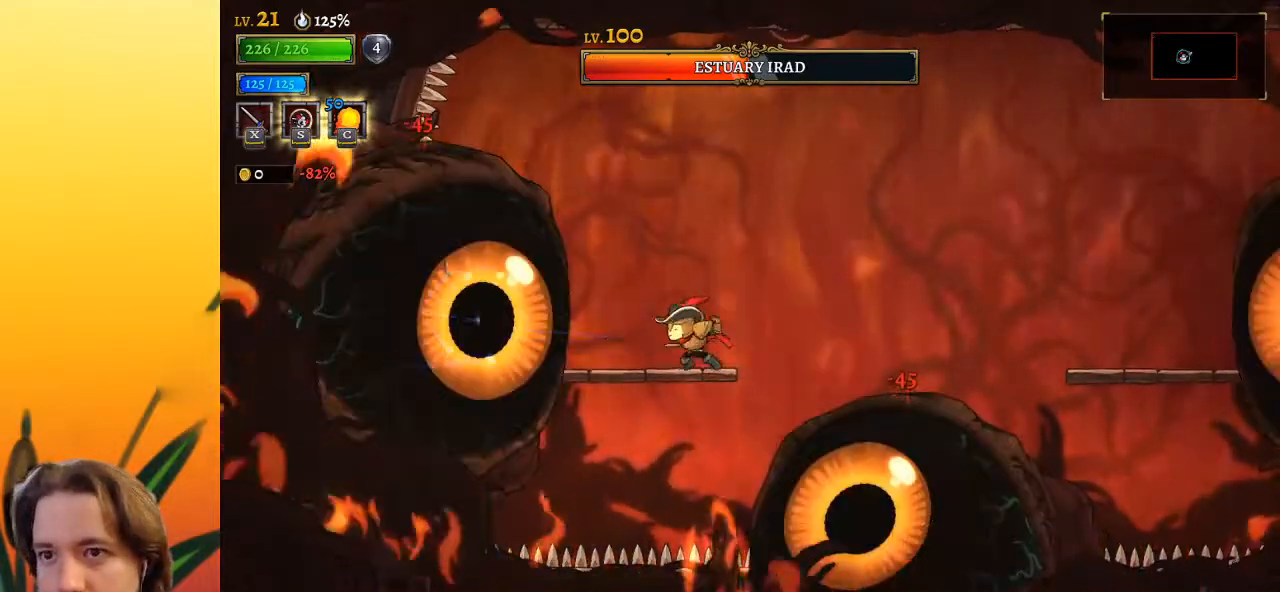
{"keys": [], "events": [[33, "x", "up"], [133, "c", "down"], [183, "c", "up"]]}
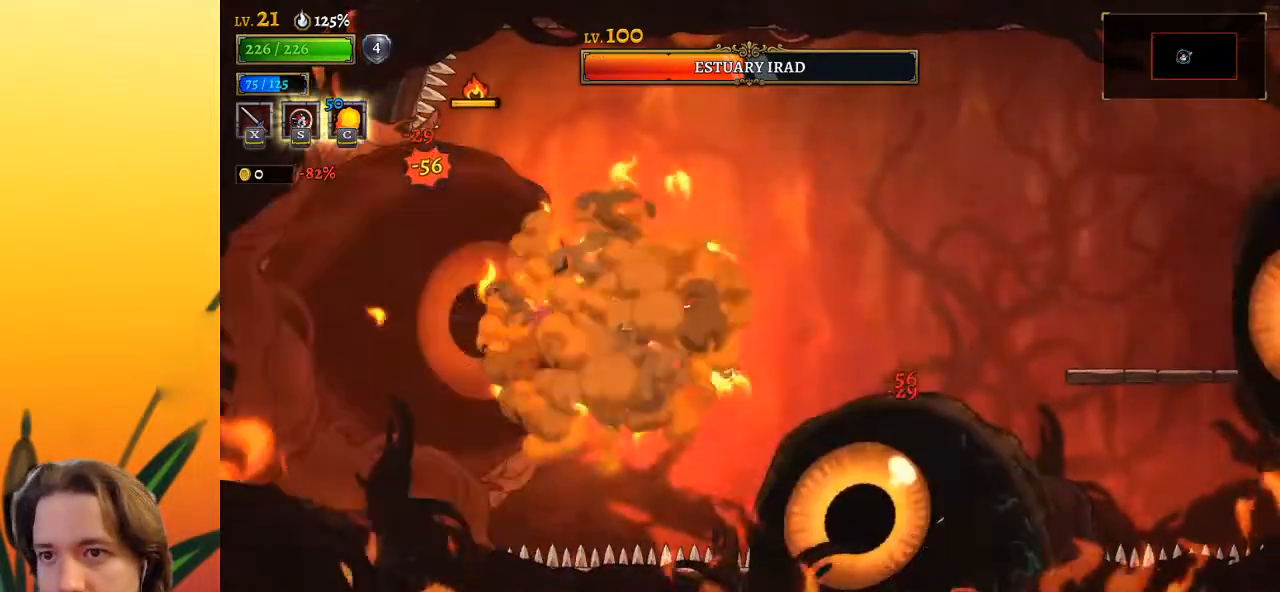
{"keys": ["x"], "events": [[50, "x", "down"], [133, "x", "up"], [417, "x", "down"]]}
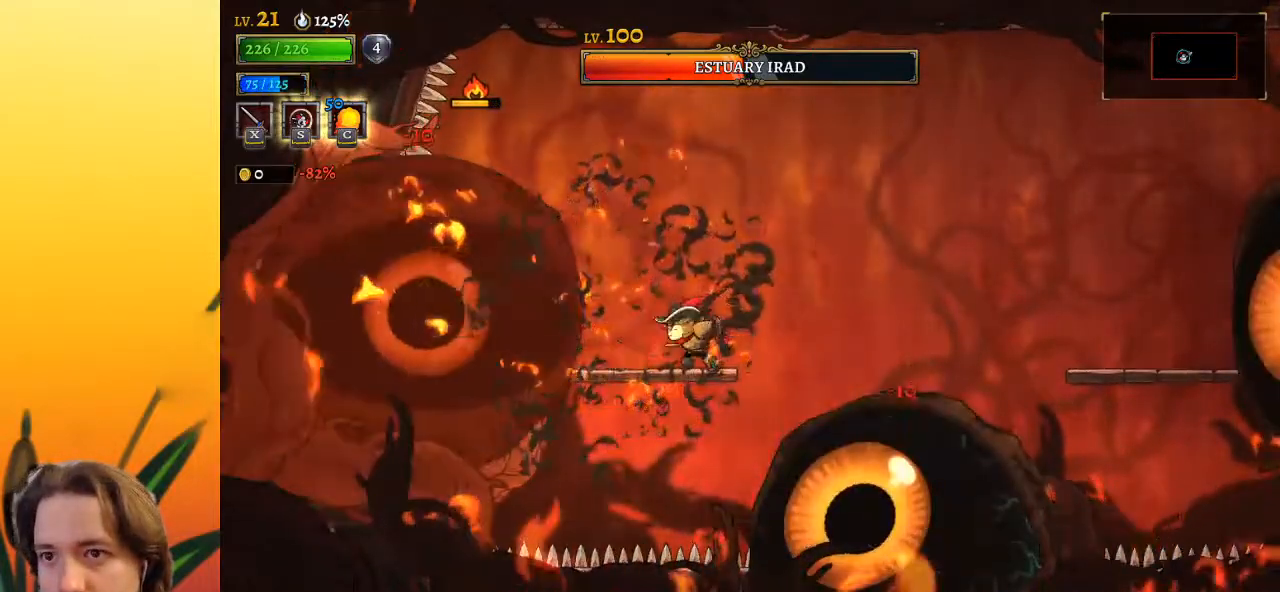
{"keys": [], "events": [[17, "x", "up"], [300, "x", "down"], [383, "x", "up"]]}
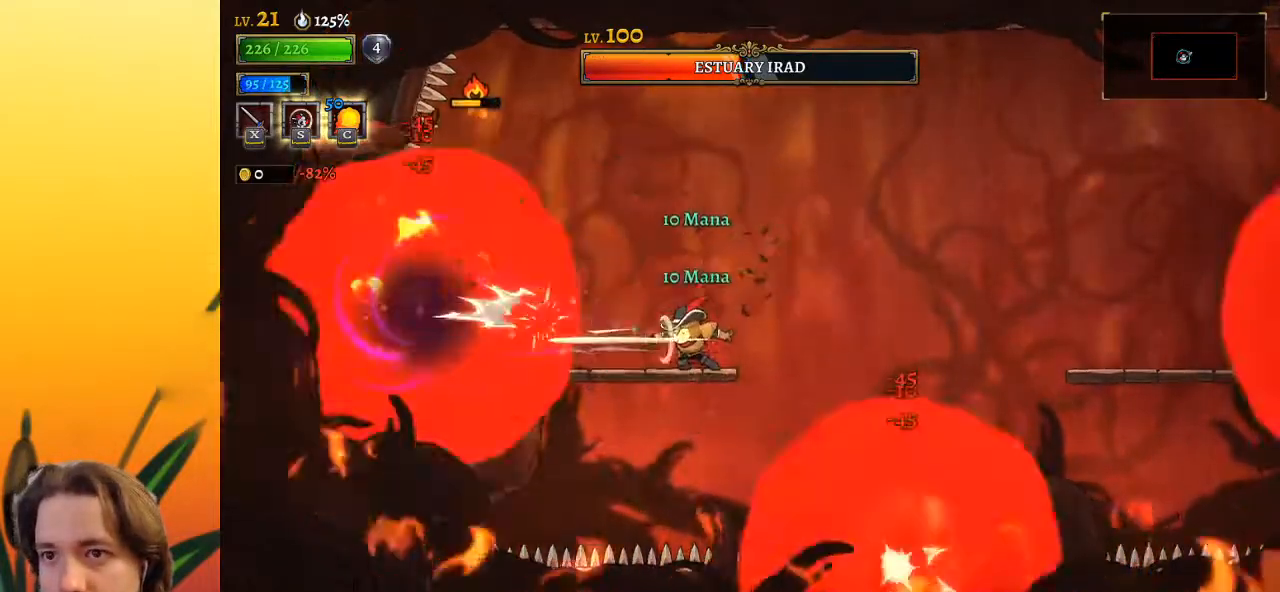
{"keys": [], "events": [[167, "x", "down"], [267, "x", "up"]]}
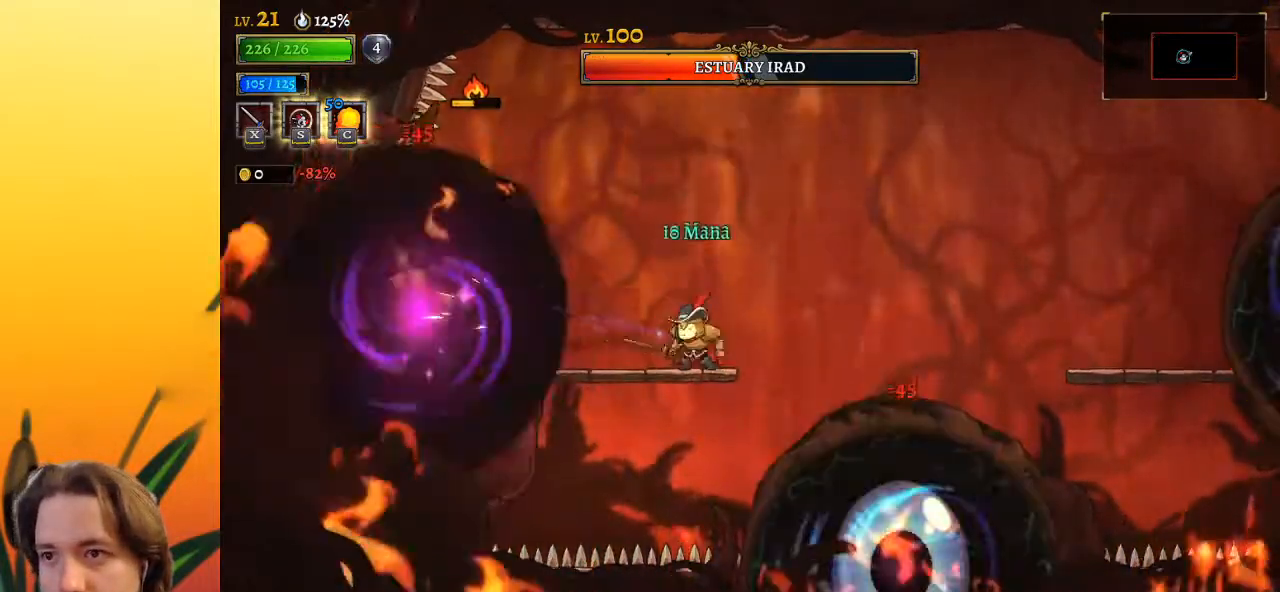
{"keys": ["x"], "events": [[50, "x", "down"], [133, "x", "up"], [467, "x", "down"]]}
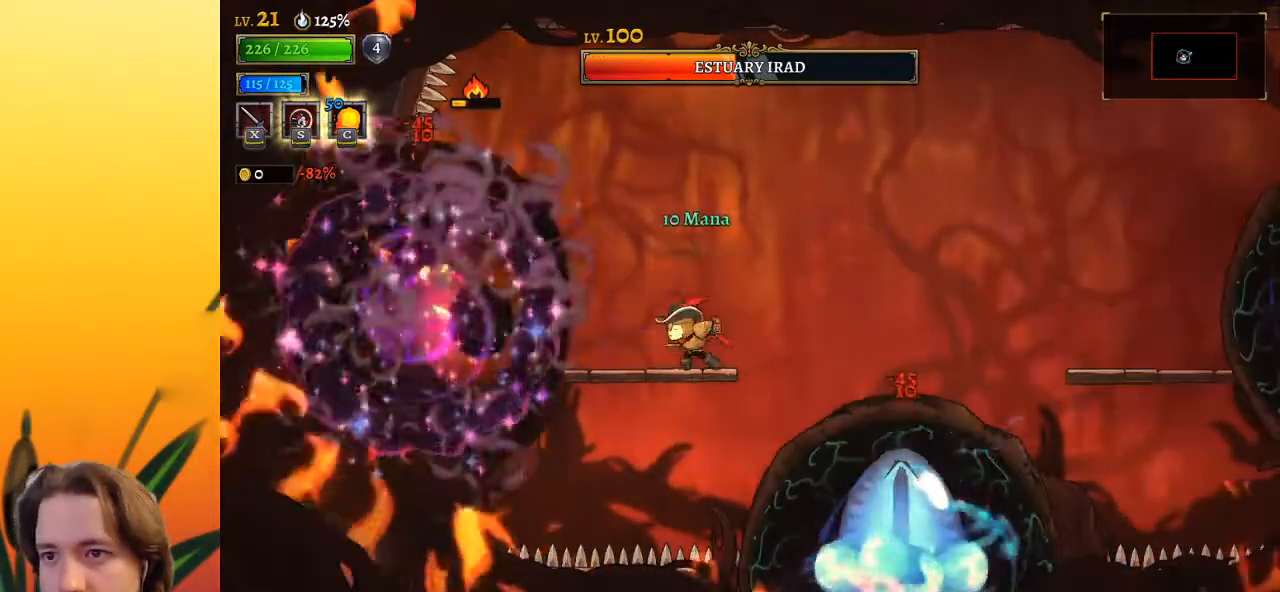
{"keys": ["right", "z"], "events": [[67, "x", "up"], [300, "z", "down"], [350, "right", "down"]]}
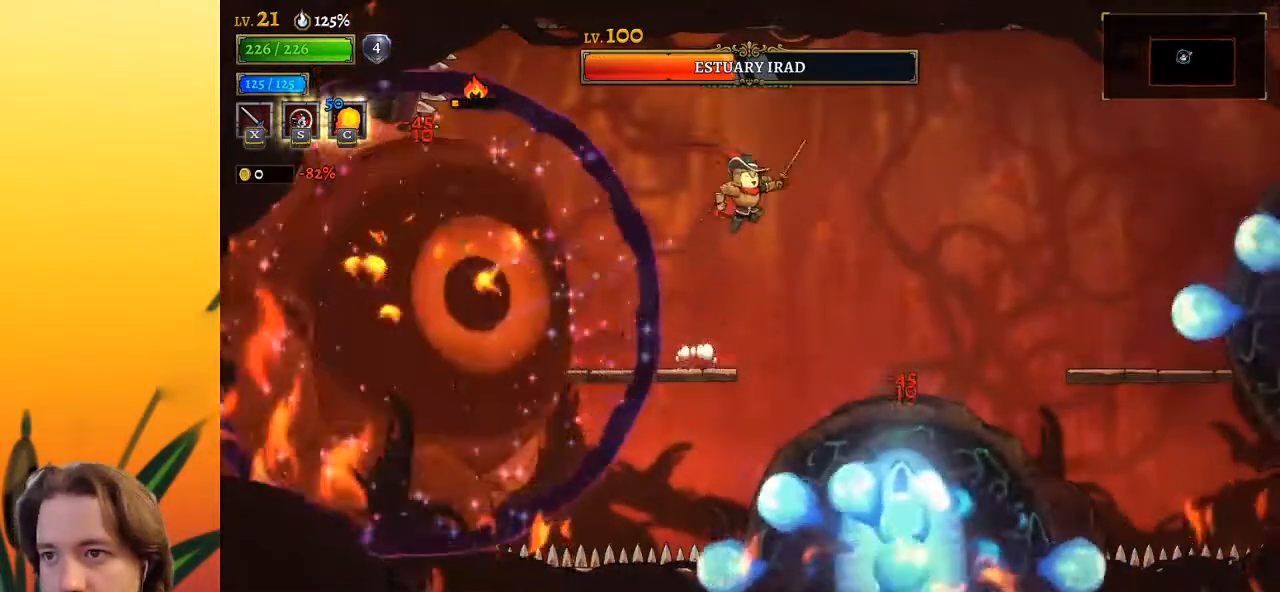
{"keys": [], "events": [[167, "z", "up"], [317, "a", "down"], [367, "right", "up"], [450, "a", "up"]]}
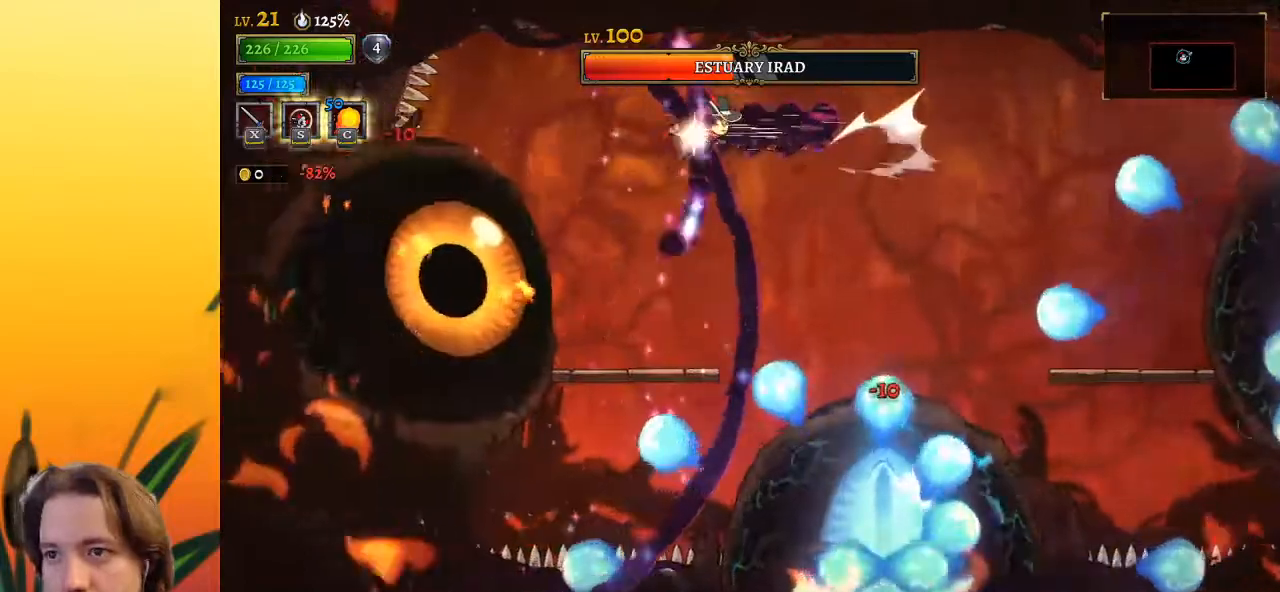
{"keys": [], "events": [[333, "right", "down"], [417, "right", "up"]]}
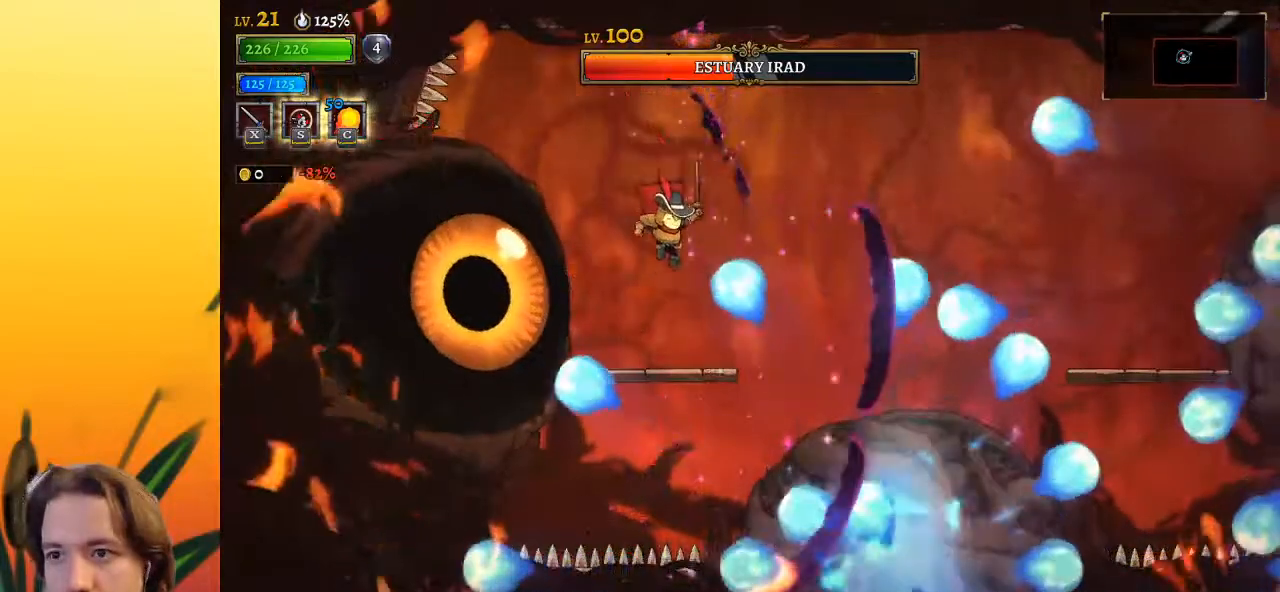
{"keys": [], "events": [[100, "left", "down"], [200, "left", "up"], [200, "x", "down"], [250, "x", "up"]]}
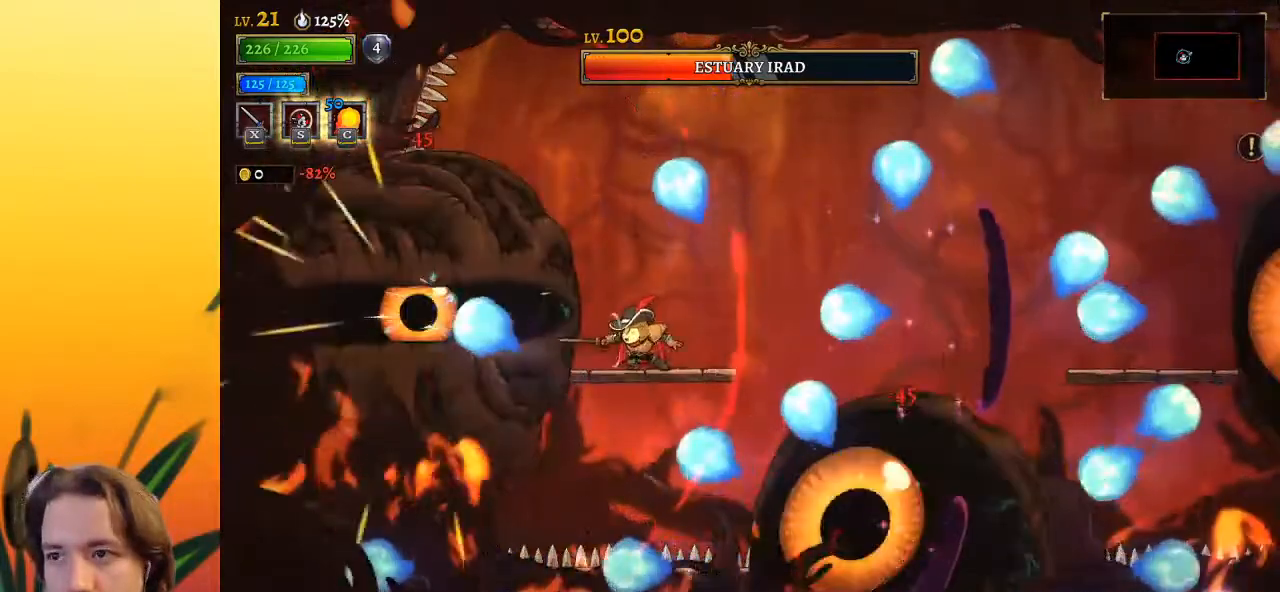
{"keys": ["right"], "events": [[117, "right", "down"], [117, "z", "down"], [317, "z", "up"]]}
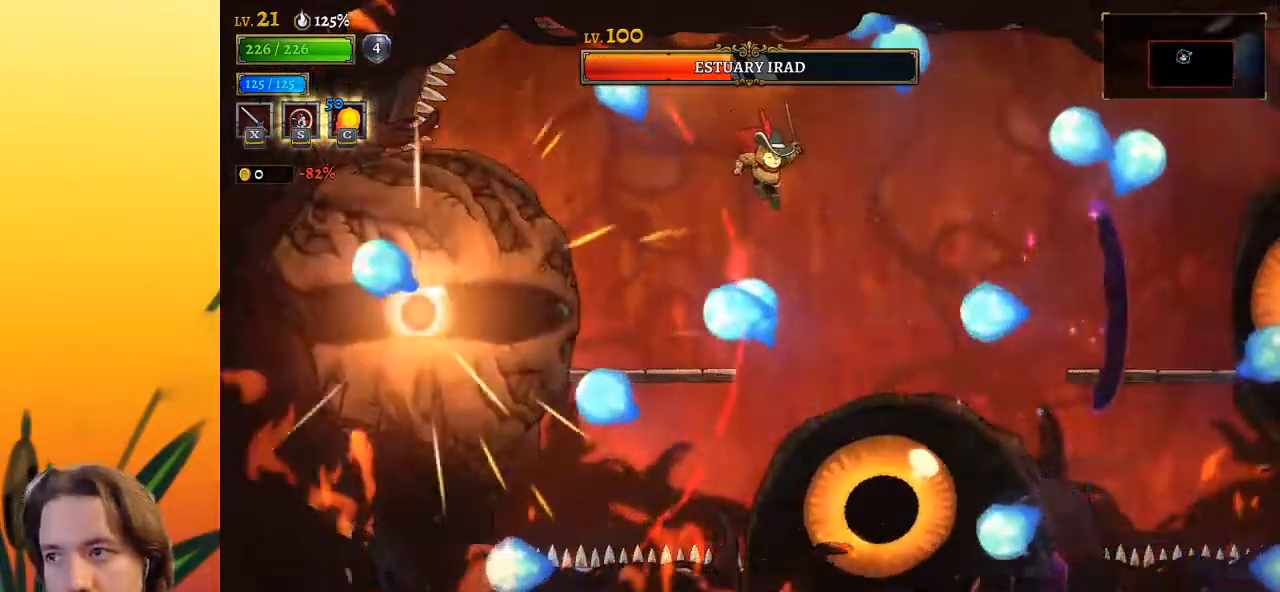
{"keys": ["right"], "events": [[200, "z", "down"], [333, "z", "up"]]}
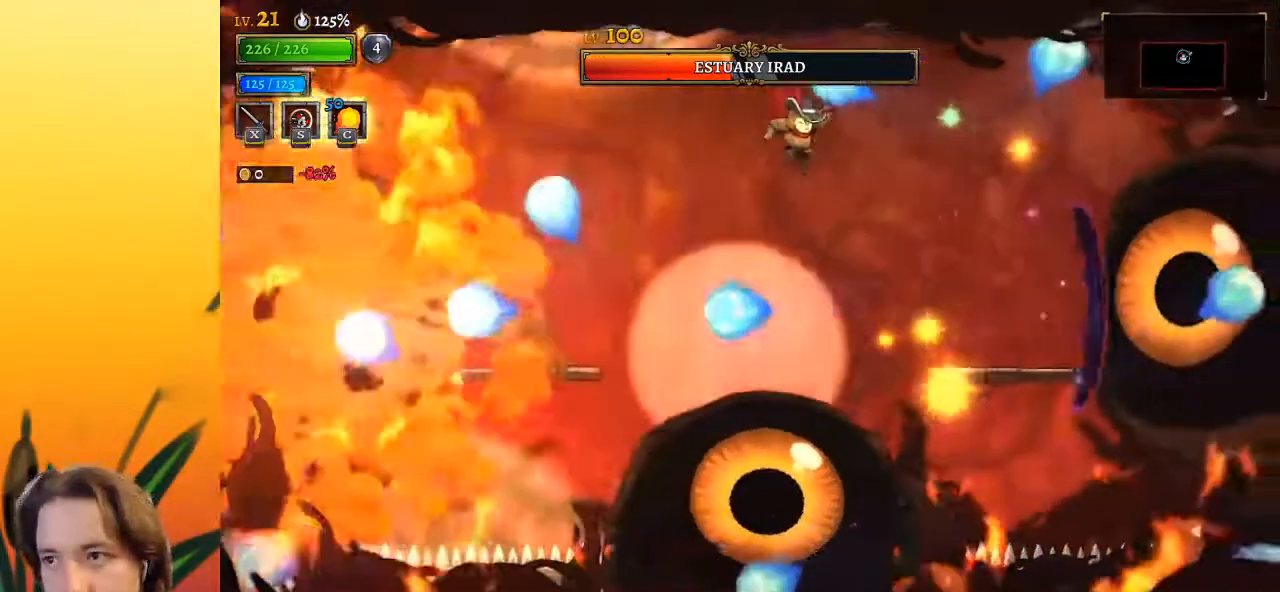
{"keys": ["right"], "events": [[17, "right", "up"], [300, "down", "down"], [383, "right", "down"], [433, "down", "up"]]}
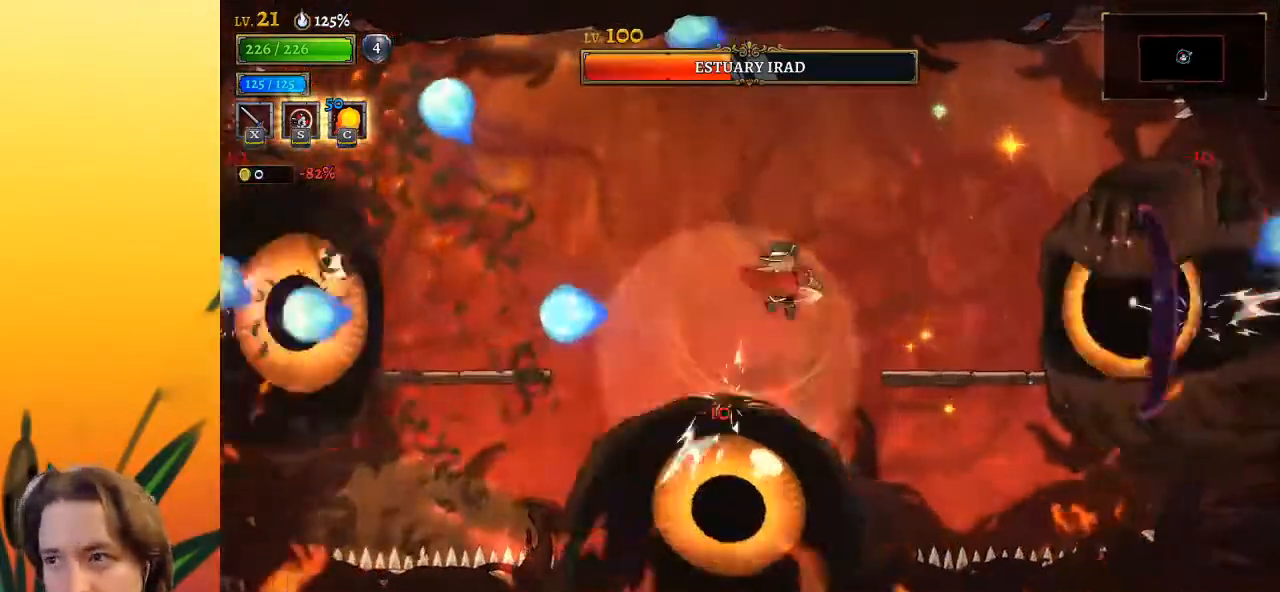
{"keys": [], "events": [[217, "x", "down"], [367, "x", "up"], [400, "right", "up"]]}
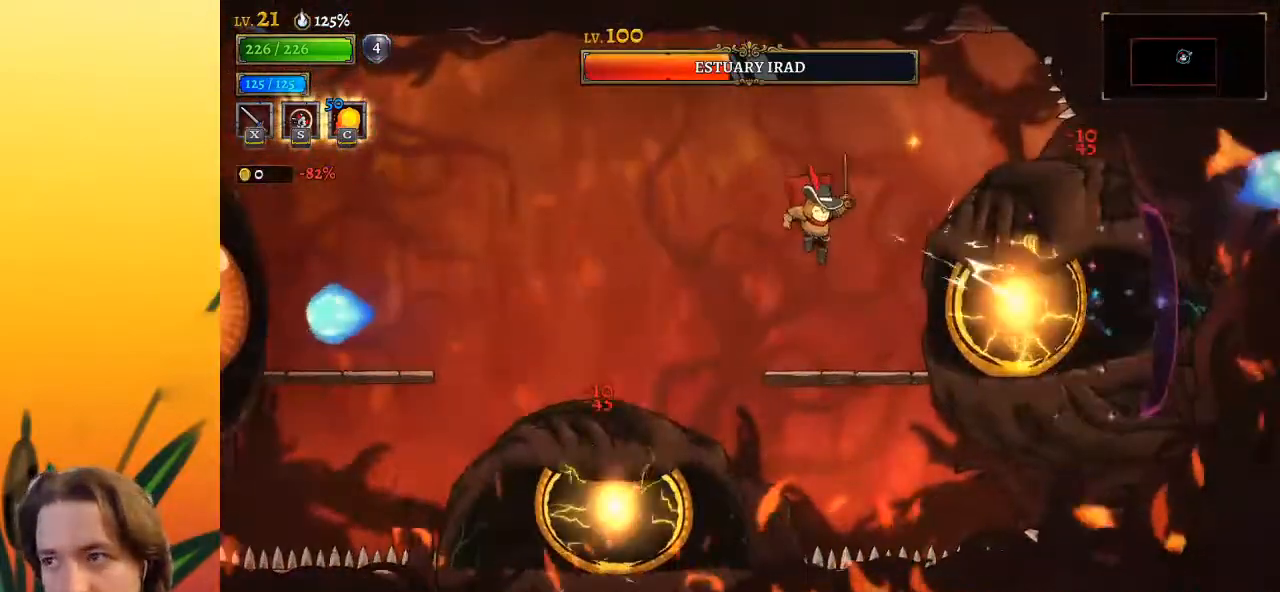
{"keys": [], "events": [[133, "x", "down"], [233, "x", "up"]]}
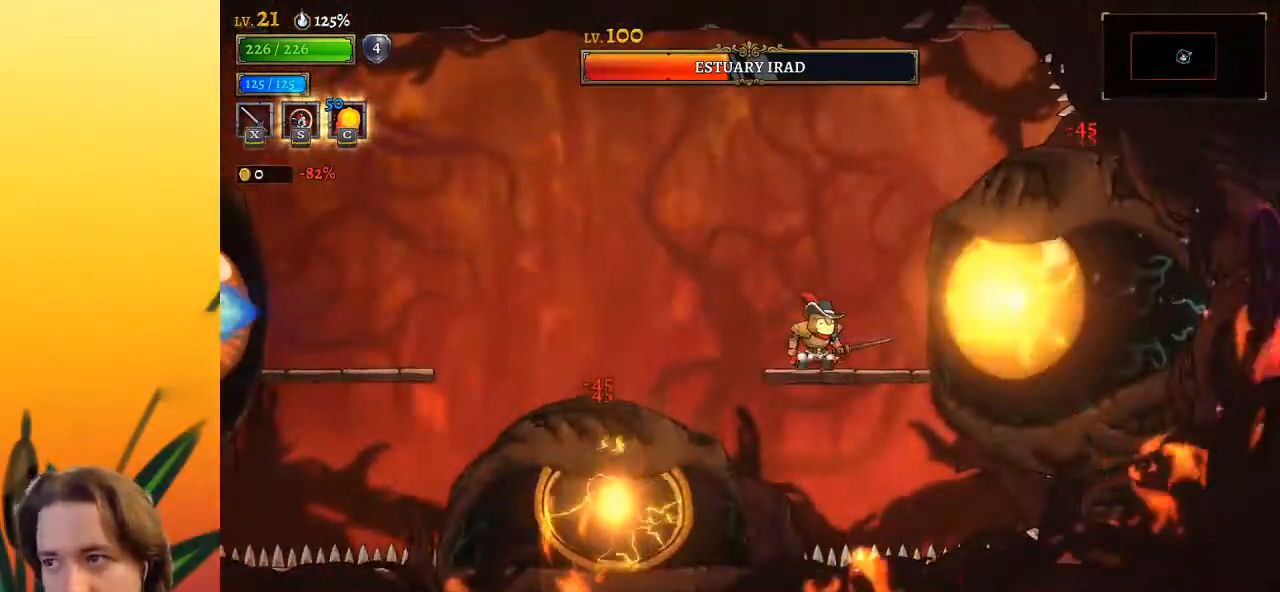
{"keys": [], "events": [[17, "x", "down"], [117, "x", "up"], [300, "z", "down"], [433, "z", "up"]]}
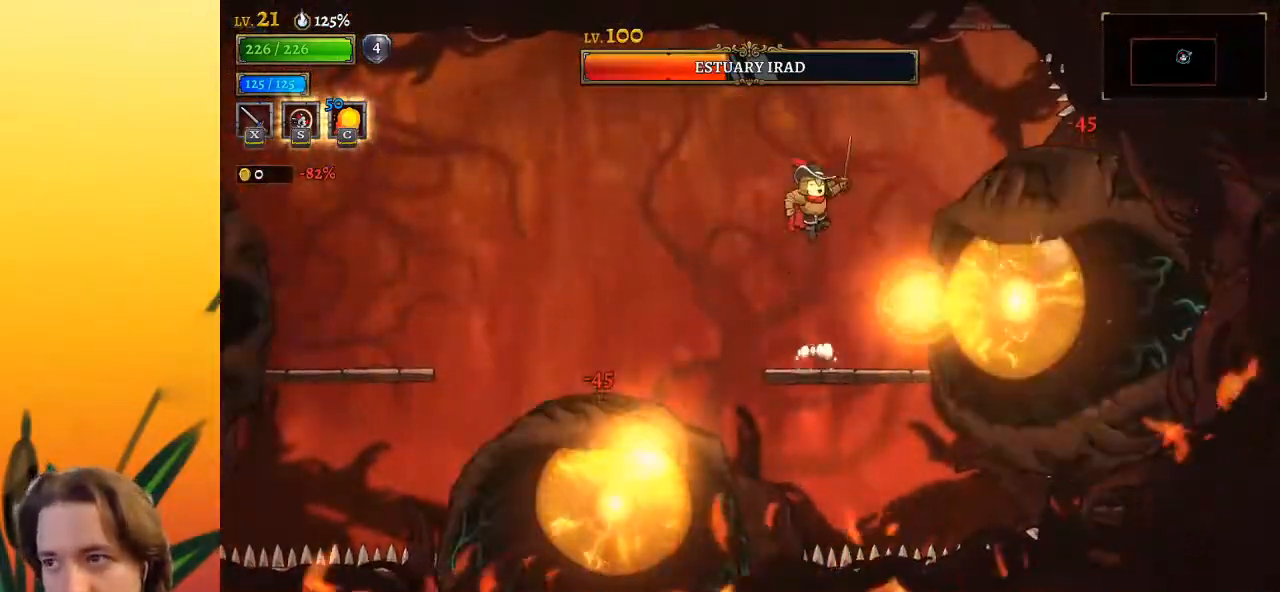
{"keys": [], "events": [[83, "down", "down"], [217, "down", "up"]]}
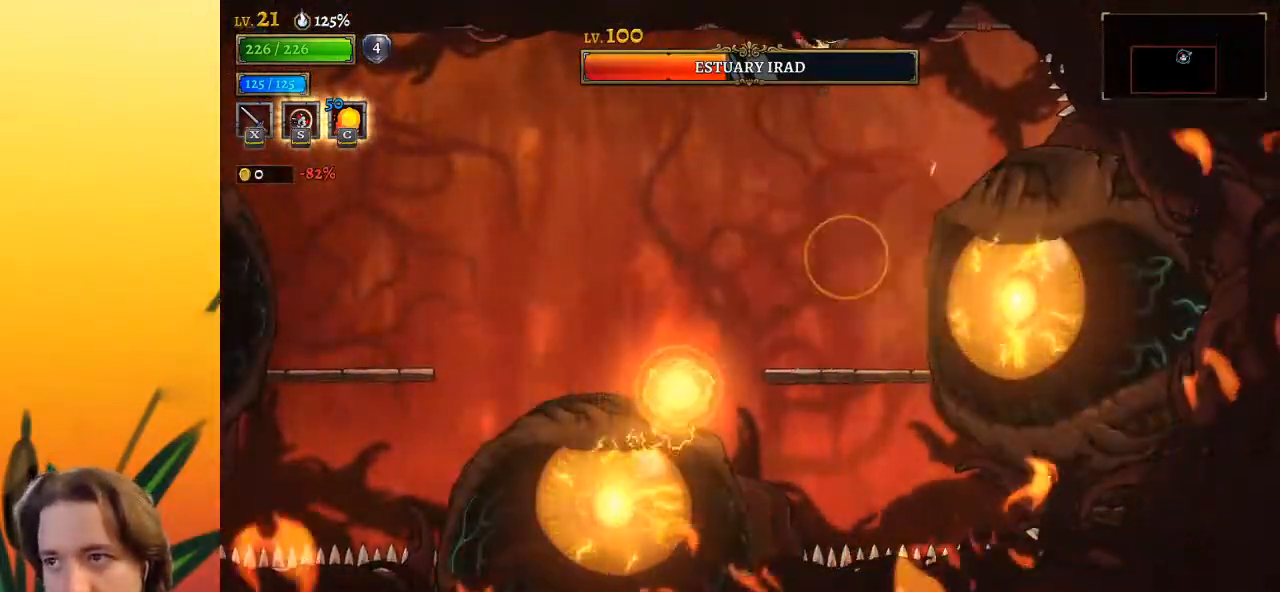
{"keys": [], "events": [[150, "x", "down"], [200, "right", "down"], [233, "x", "up"], [283, "right", "up"]]}
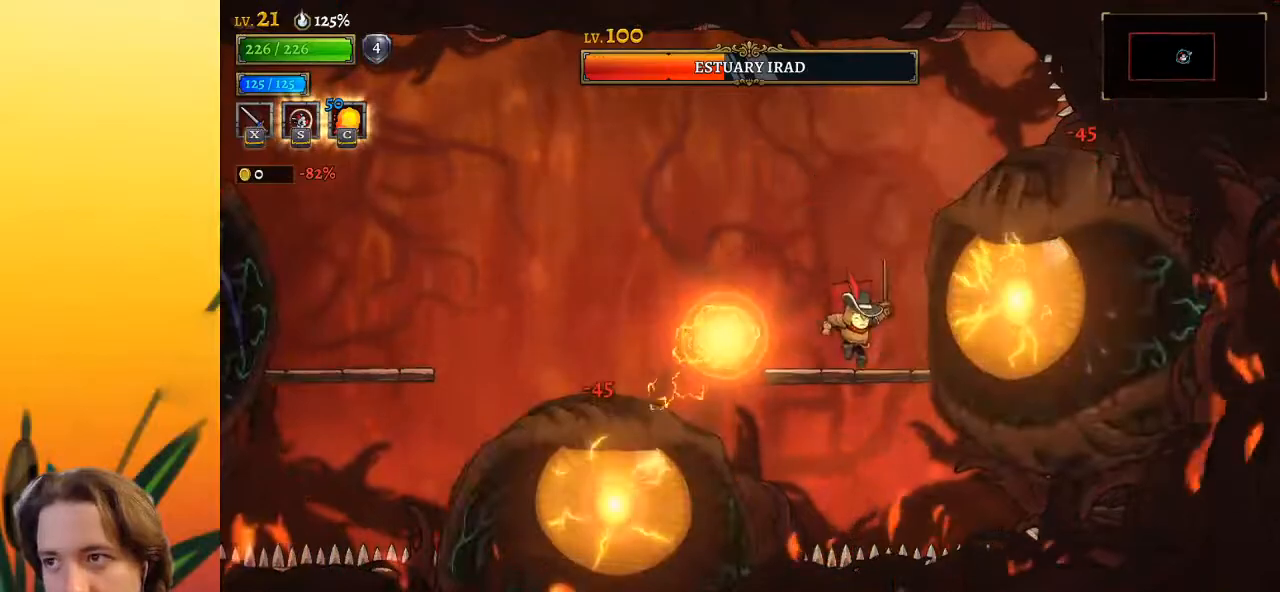
{"keys": ["down", "left"], "events": [[67, "z", "down"], [117, "x", "down"], [250, "left", "down"], [300, "x", "up"], [300, "z", "up"], [450, "down", "down"]]}
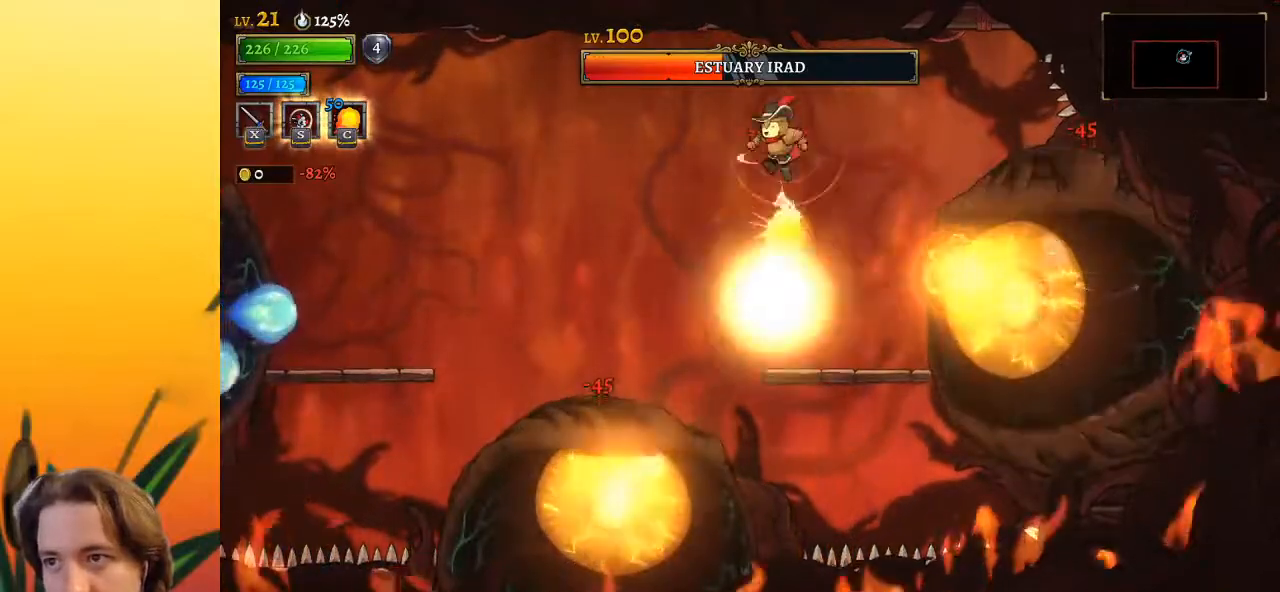
{"keys": ["down", "right"], "events": [[83, "down", "up"], [217, "left", "up"], [267, "right", "down"], [417, "down", "down"]]}
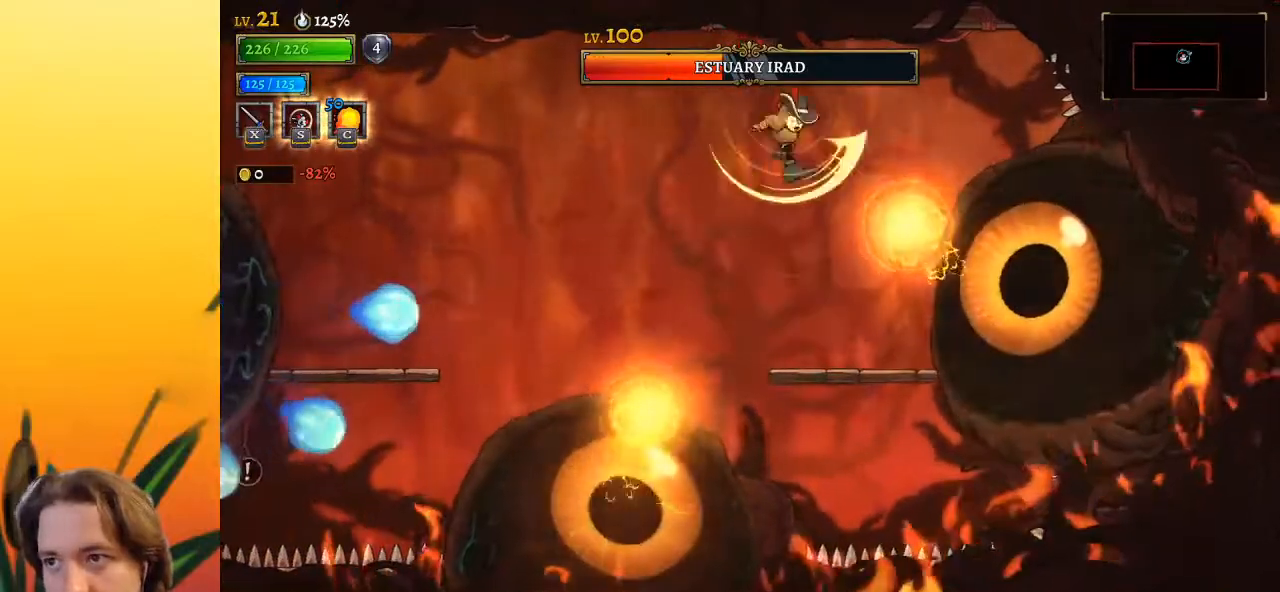
{"keys": [], "events": [[50, "down", "up"], [150, "right", "up"], [333, "right", "down"], [383, "x", "down"], [433, "right", "up"], [467, "x", "up"]]}
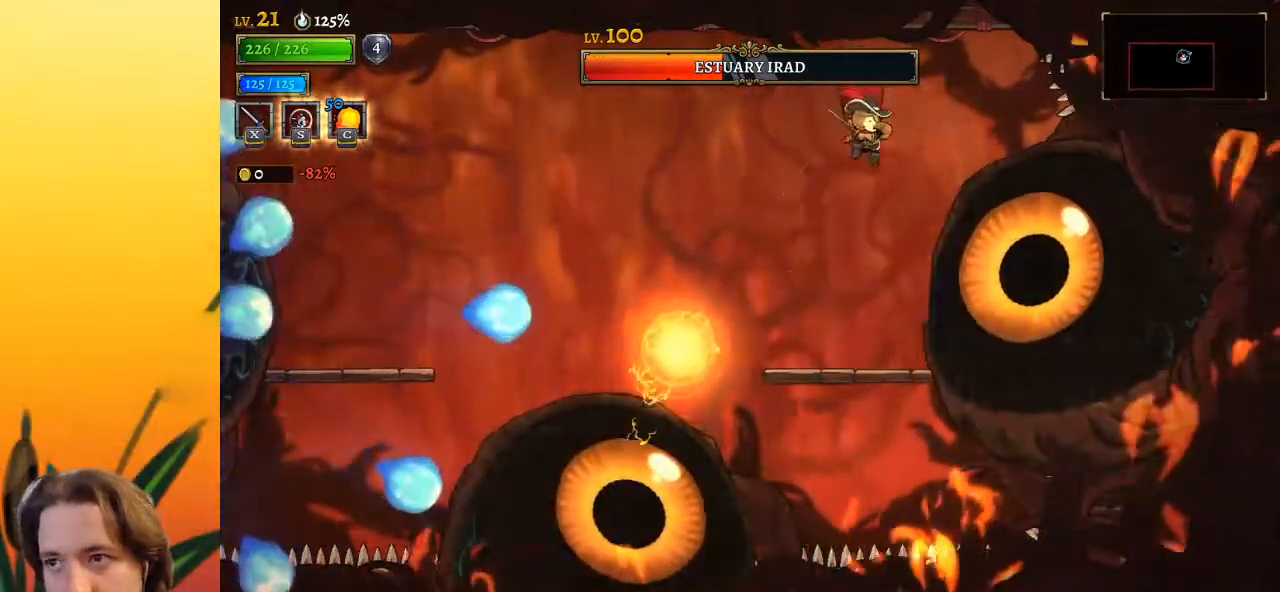
{"keys": ["z"], "events": [[67, "c", "down"], [117, "c", "up"], [483, "z", "down"]]}
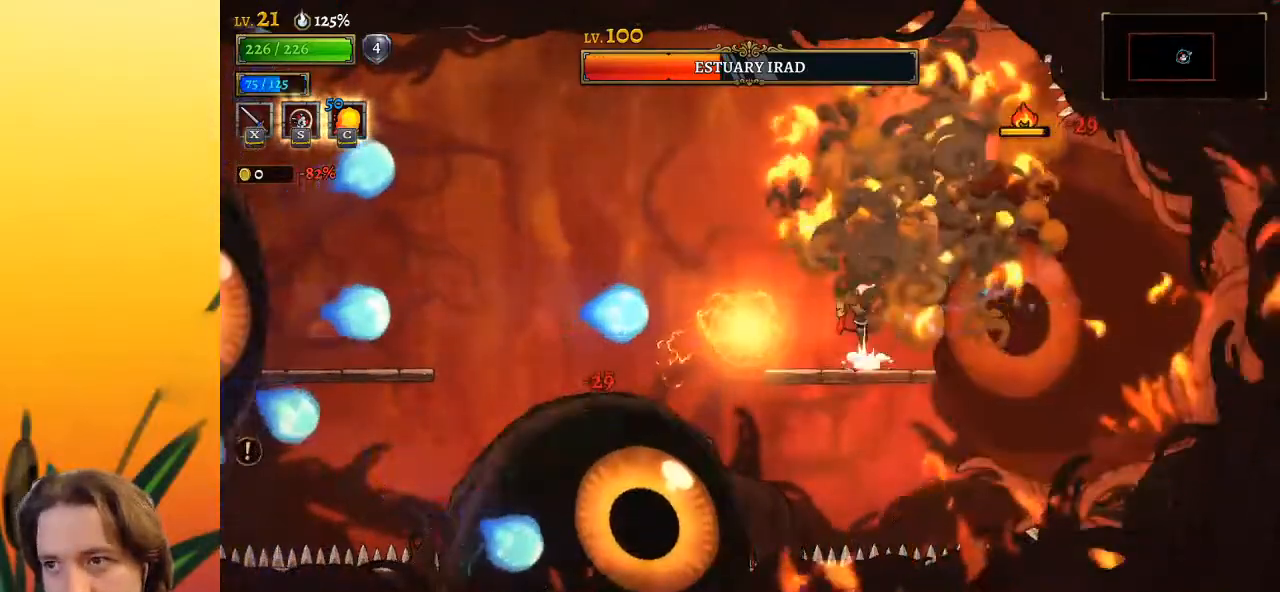
{"keys": [], "events": [[133, "left", "down"], [167, "z", "up"], [217, "down", "down"], [417, "down", "up"], [450, "left", "up"]]}
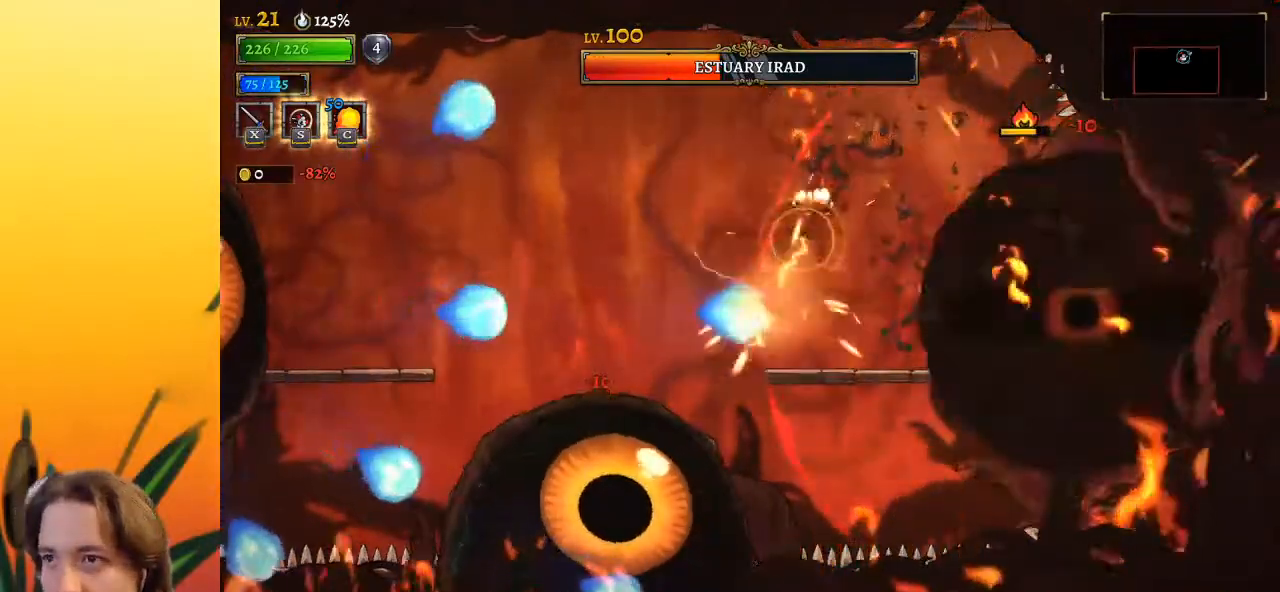
{"keys": ["z"], "events": [[183, "left", "down"], [383, "left", "up"], [467, "z", "down"]]}